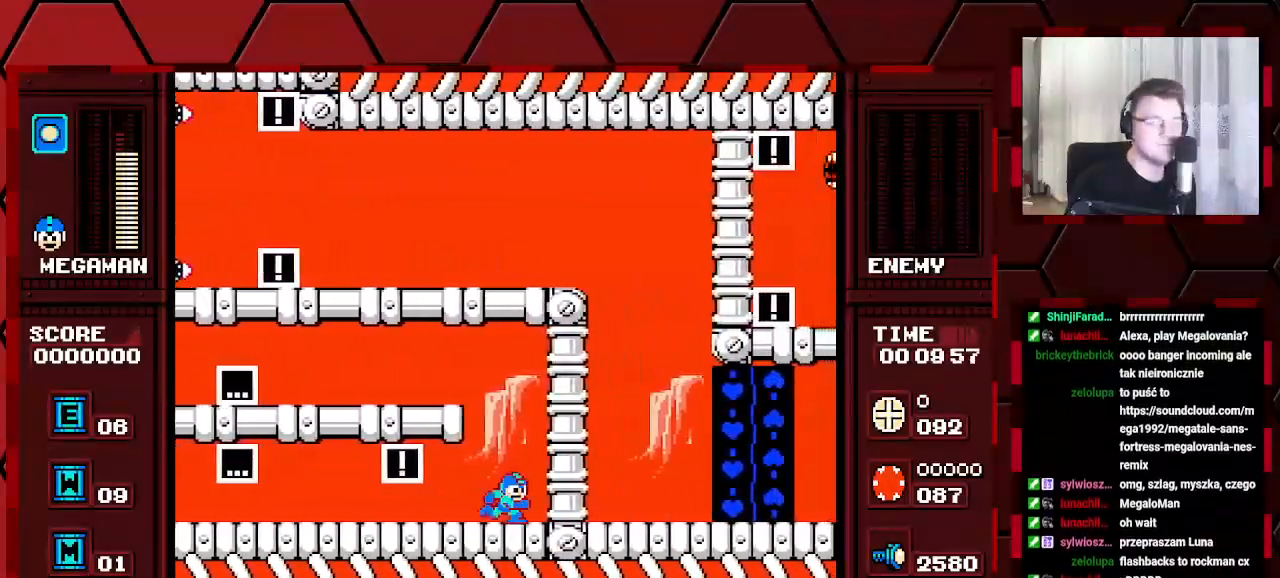
Gameplay with a controller (Xbox layout); each line is a JSON object with the inputs held at the frame after it. "events" lists button and stick changes between this image and that frame as [ms after this image, input, new state], when the widget could be followed in between. Not read: DPAD_RIGHT HOME L2 L3 R2 R3.
{"buttons": ["DPAD_LEFT"], "events": [[217, "DPAD_LEFT", "down"]]}
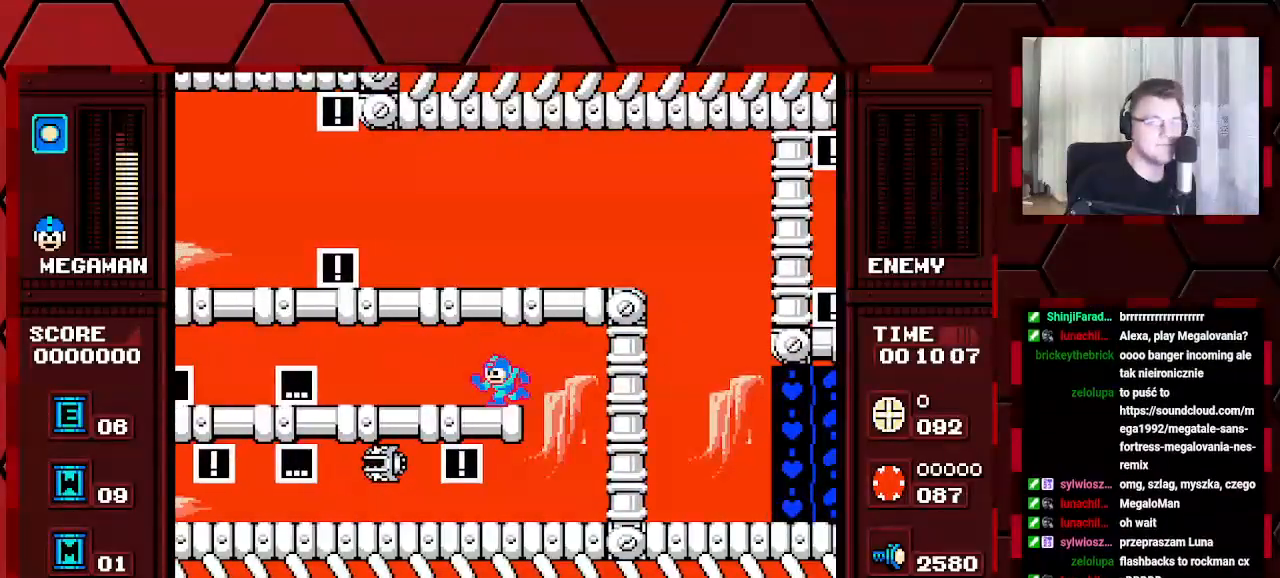
{"buttons": ["DPAD_LEFT"], "events": []}
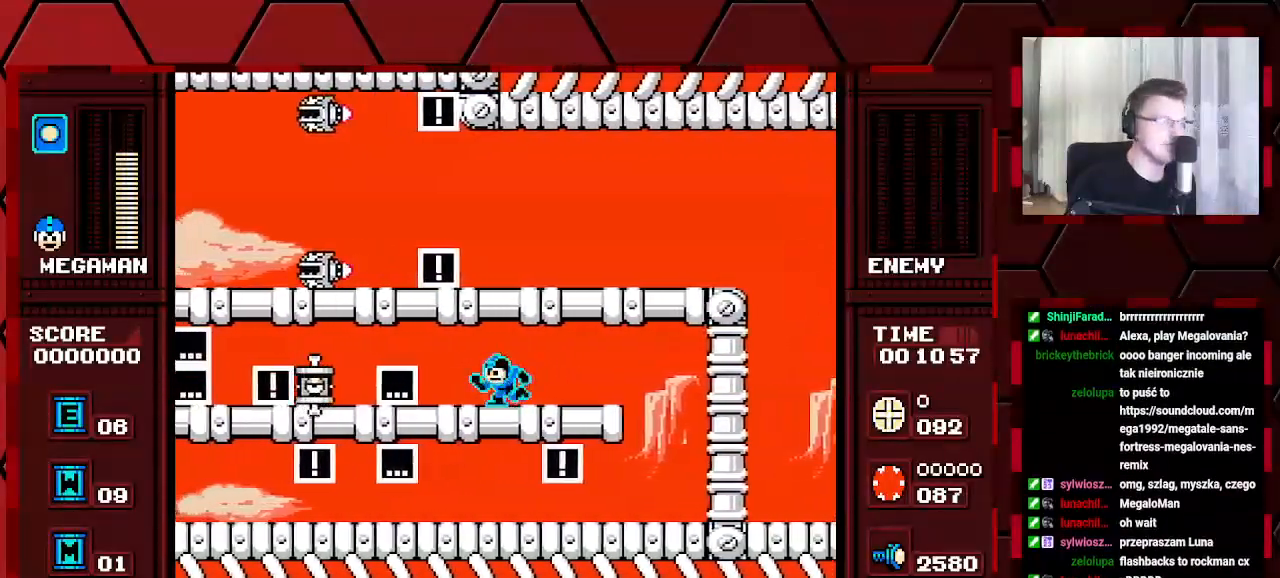
{"buttons": [], "events": [[167, "DPAD_LEFT", "up"]]}
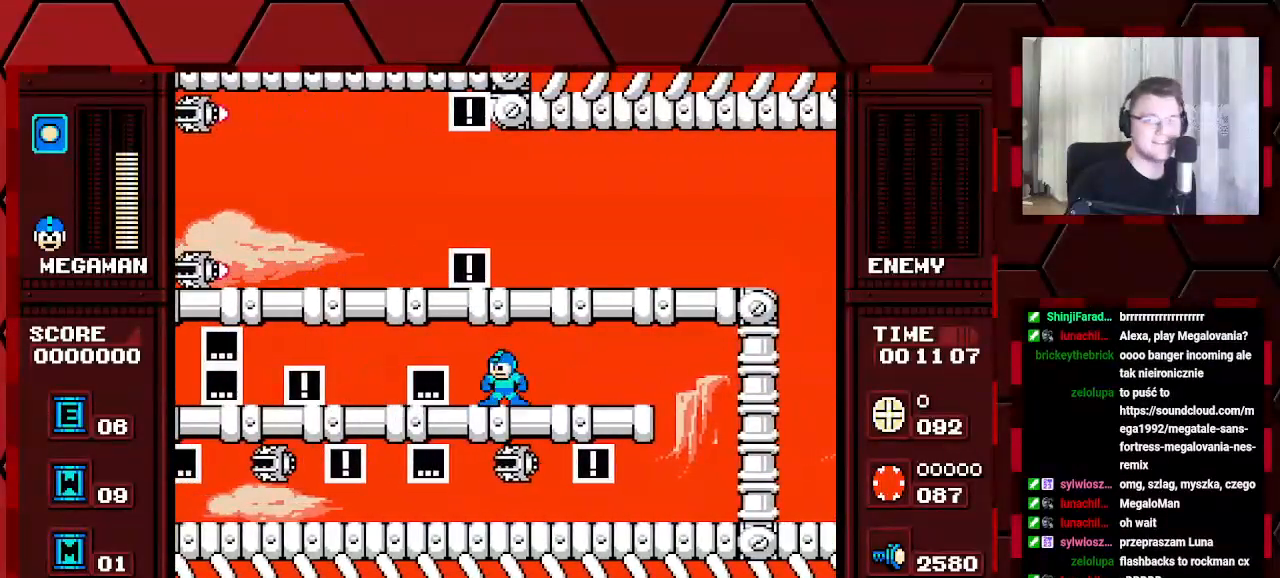
{"buttons": [], "events": []}
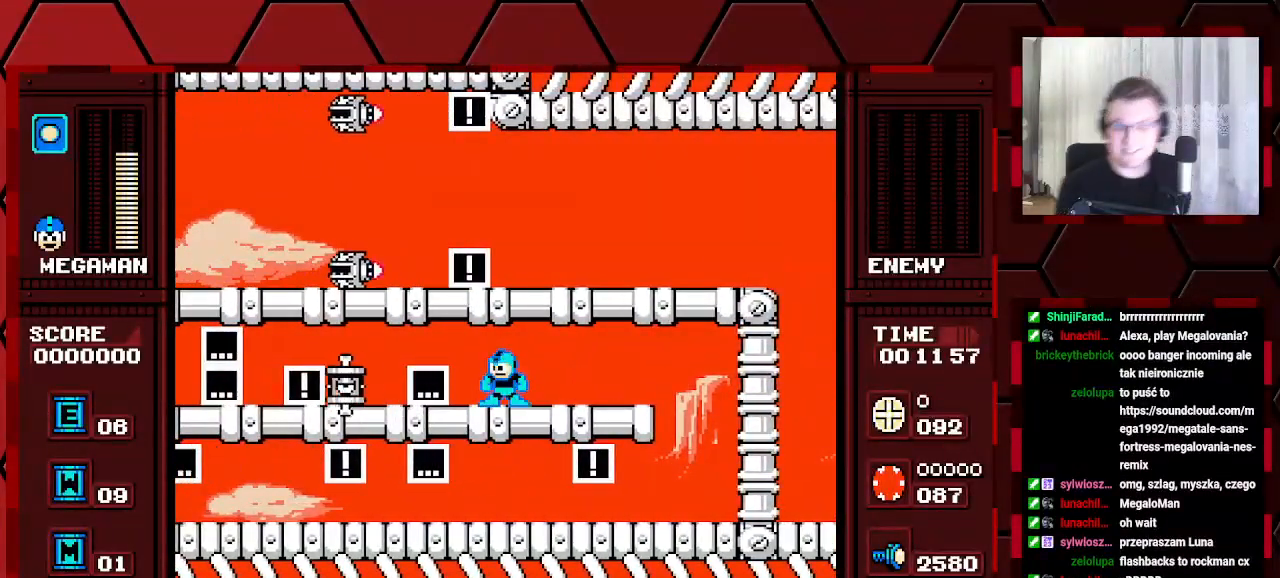
{"buttons": ["DPAD_LEFT"], "events": [[17, "DPAD_LEFT", "down"]]}
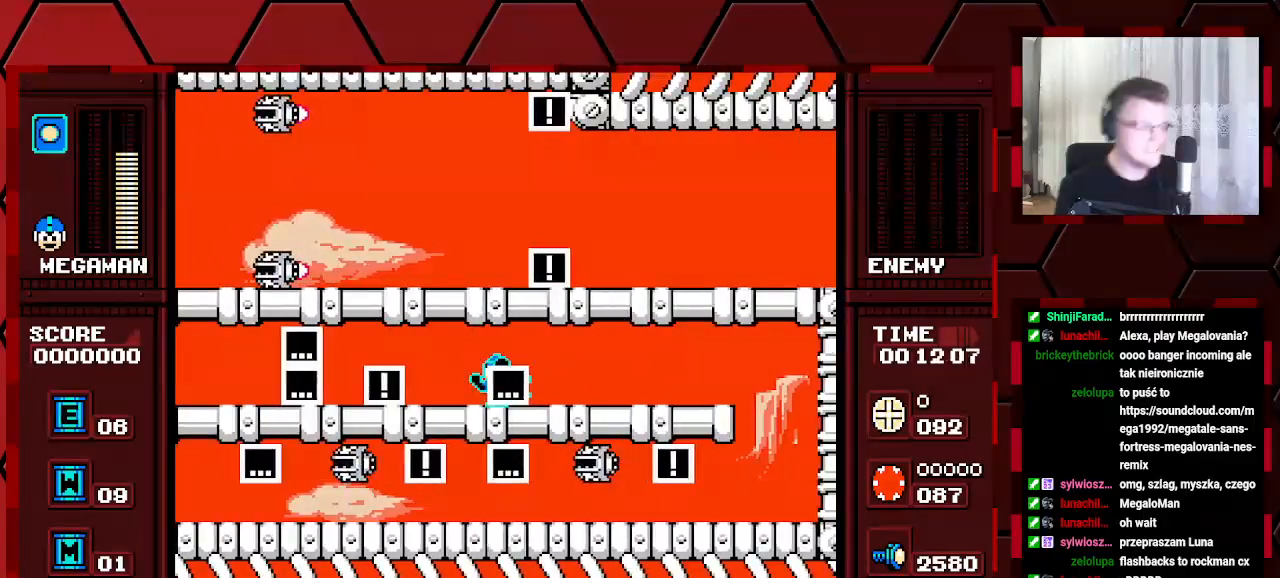
{"buttons": ["DPAD_LEFT"], "events": [[50, "DPAD_LEFT", "up"], [283, "DPAD_LEFT", "down"]]}
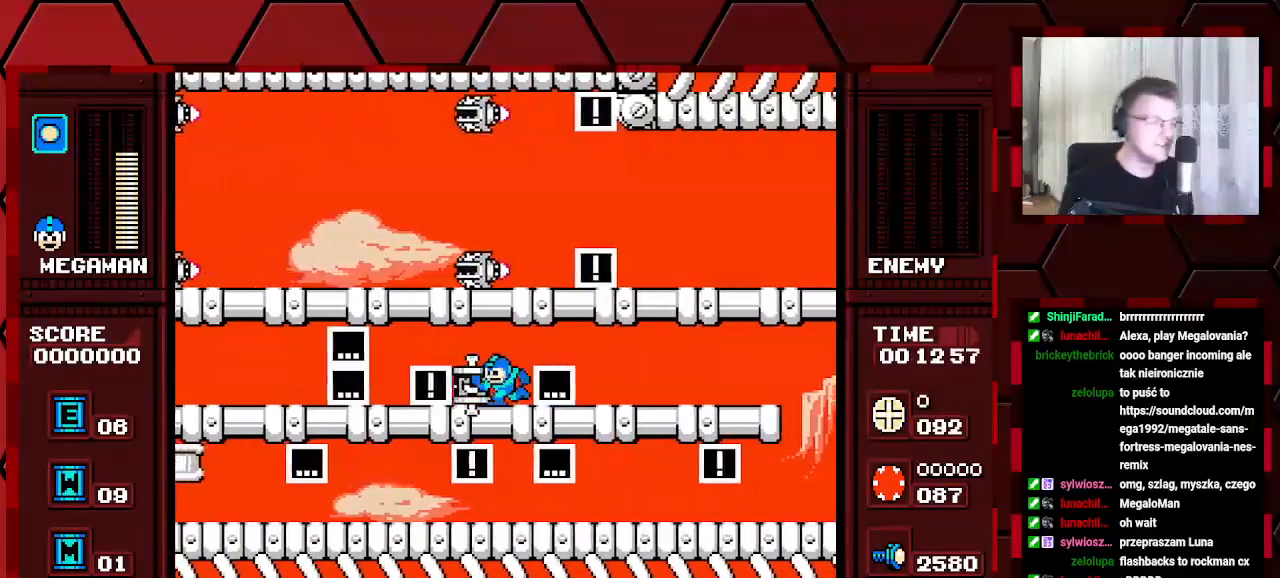
{"buttons": ["DPAD_LEFT"], "events": []}
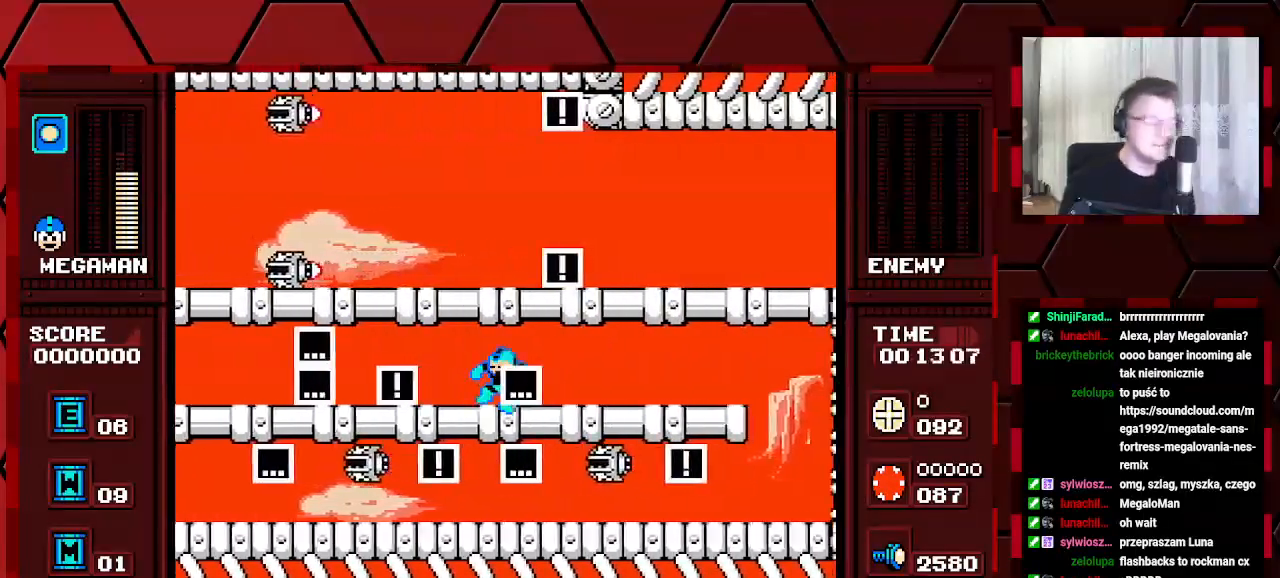
{"buttons": ["DPAD_LEFT"], "events": []}
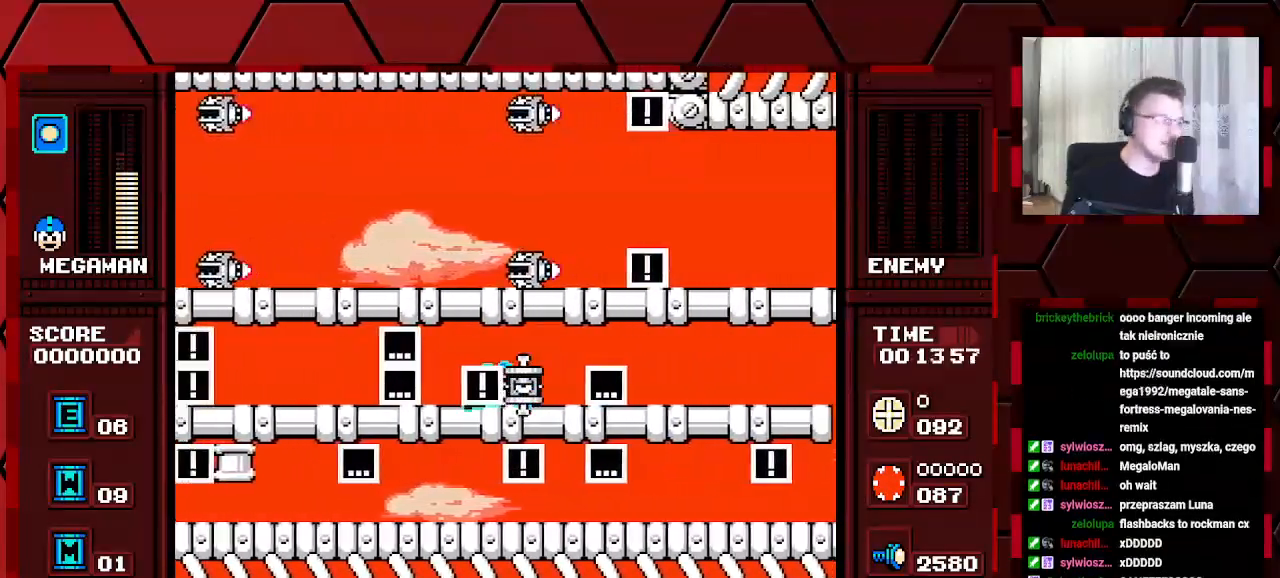
{"buttons": ["DPAD_LEFT"], "events": []}
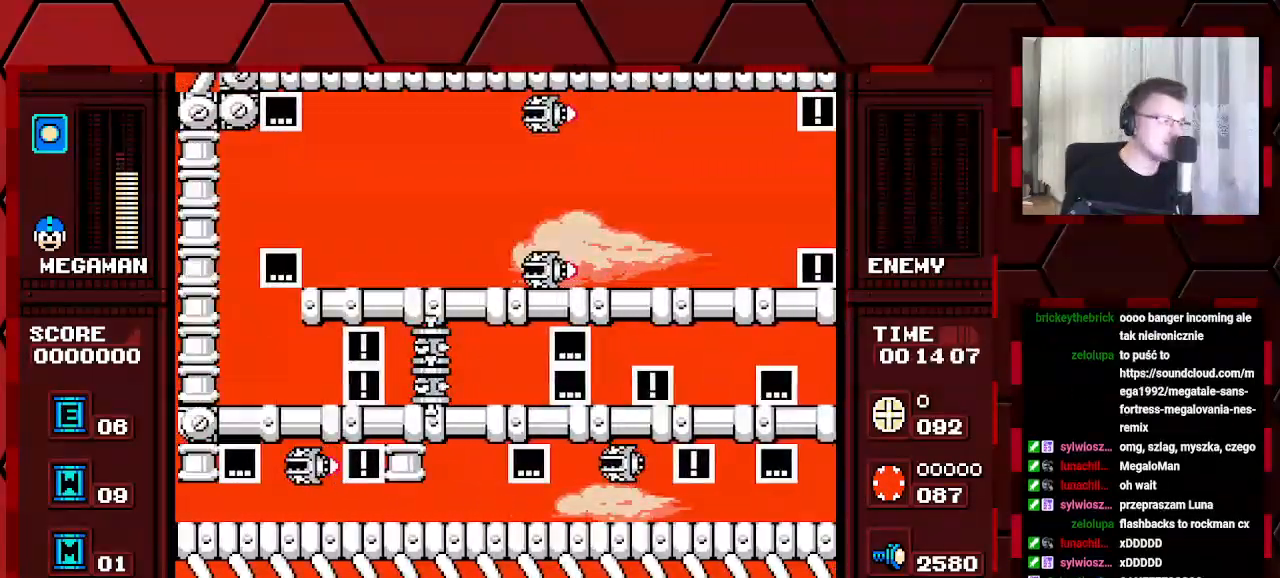
{"buttons": ["DPAD_LEFT"], "events": []}
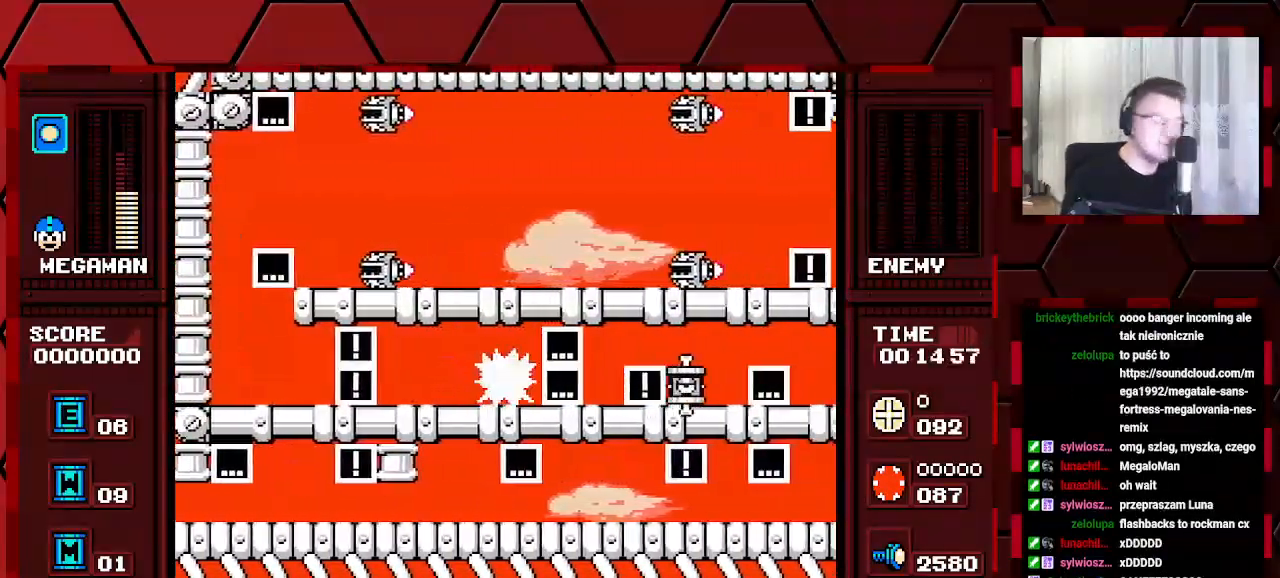
{"buttons": ["DPAD_LEFT"], "events": []}
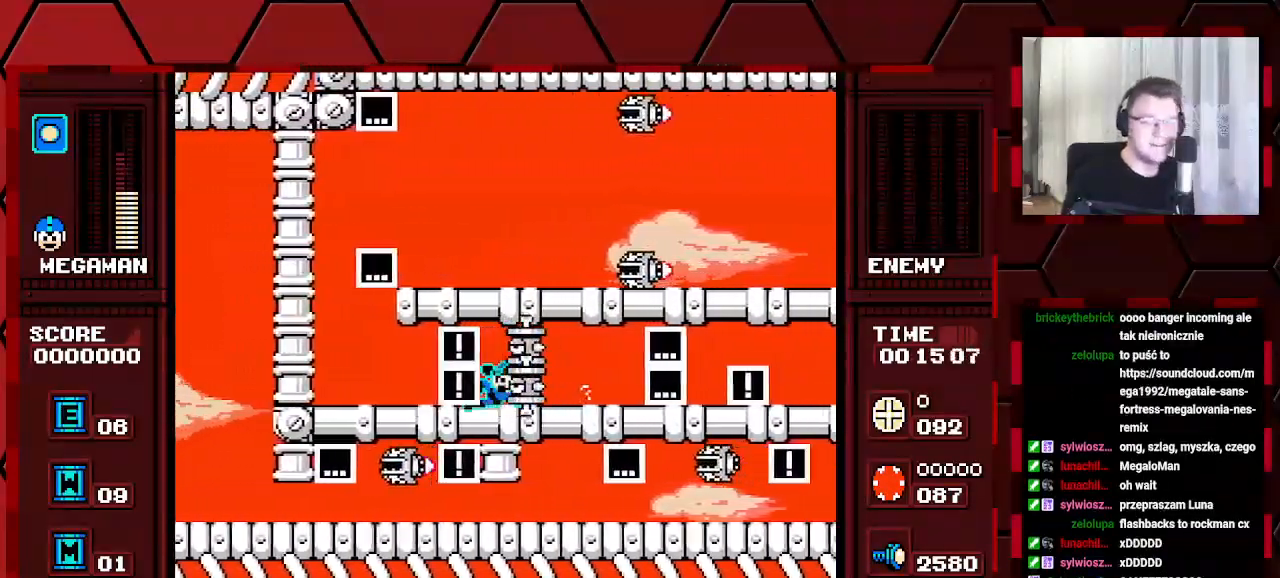
{"buttons": ["DPAD_LEFT"], "events": []}